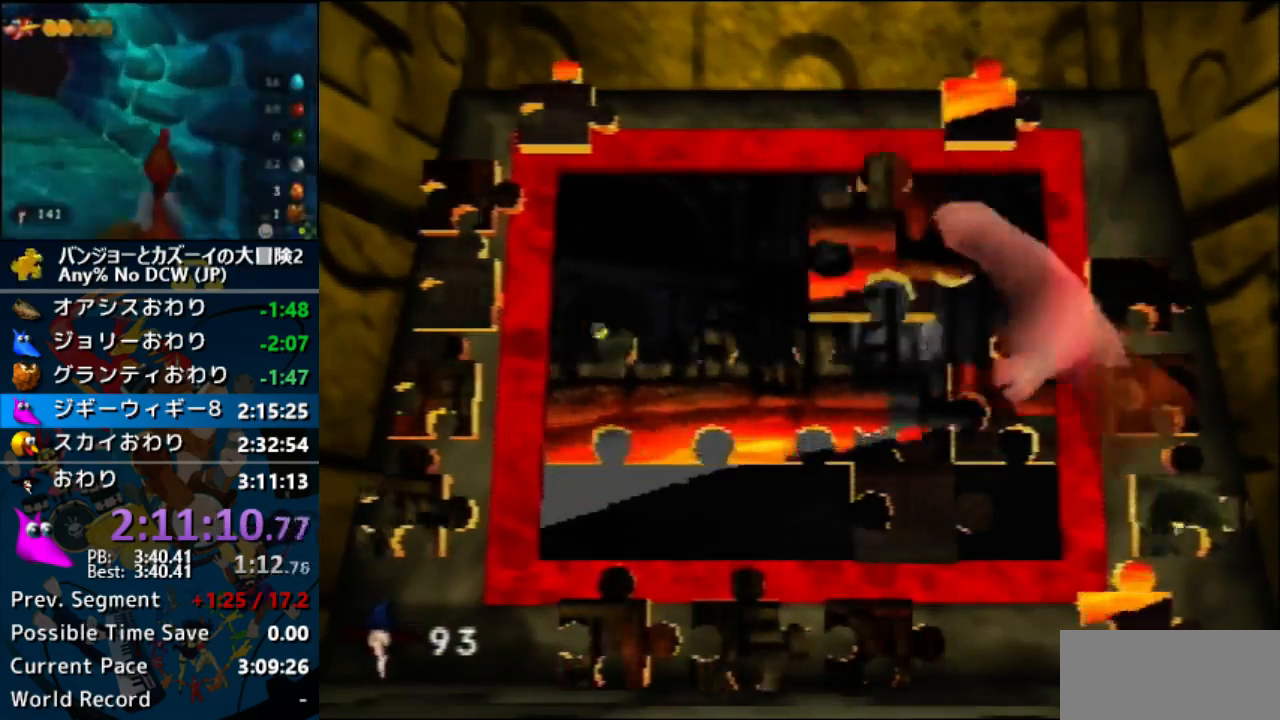
Gameplay with a controller (Nintendo layout); each line is a JSON object with the inputs held at the frame after it. "events" lists button and stick changes between this image and that frame as [ms after this image, input, new state], when the widget could be followed in between. Not read: L1 L3 R3.
{"buttons": [], "left_stick": "up-left", "events": [[100, "A", "down"], [100, "left_stick", "center"], [167, "A", "up"], [267, "A", "down"], [367, "A", "up"], [367, "left_stick", "left"], [433, "left_stick", "up"], [500, "left_stick", "up-left"]]}
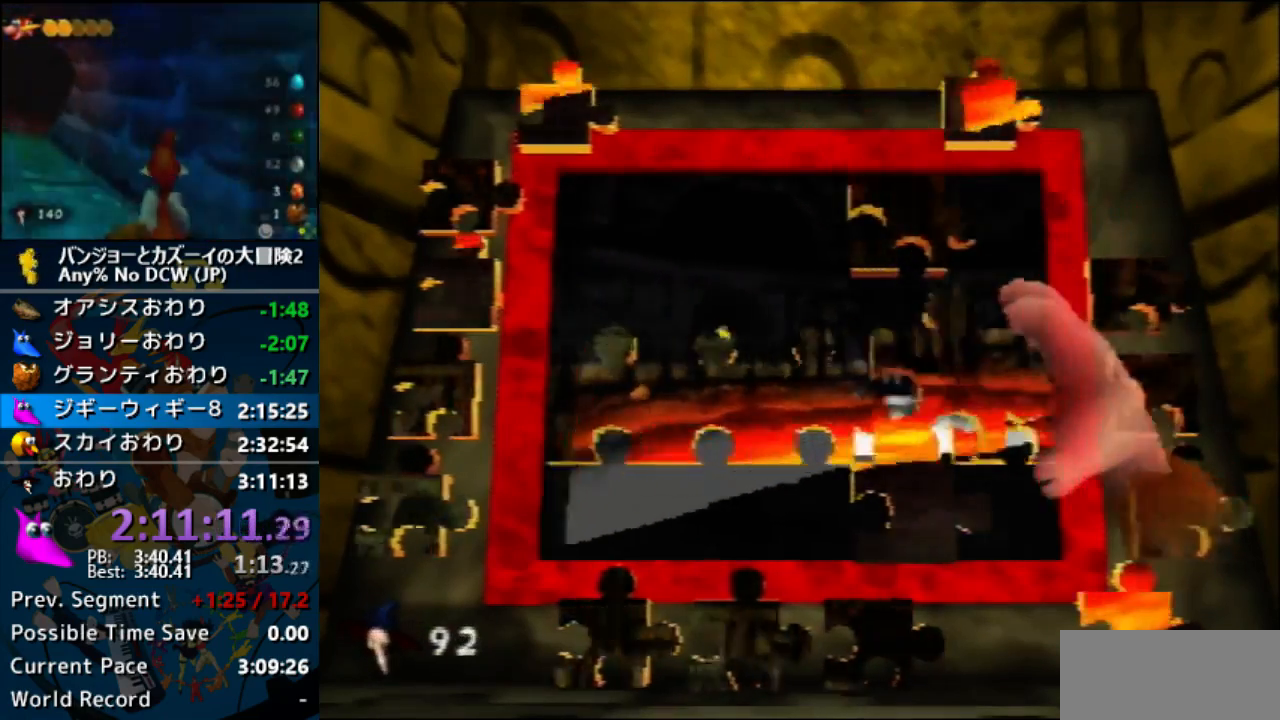
{"buttons": [], "left_stick": "center"}
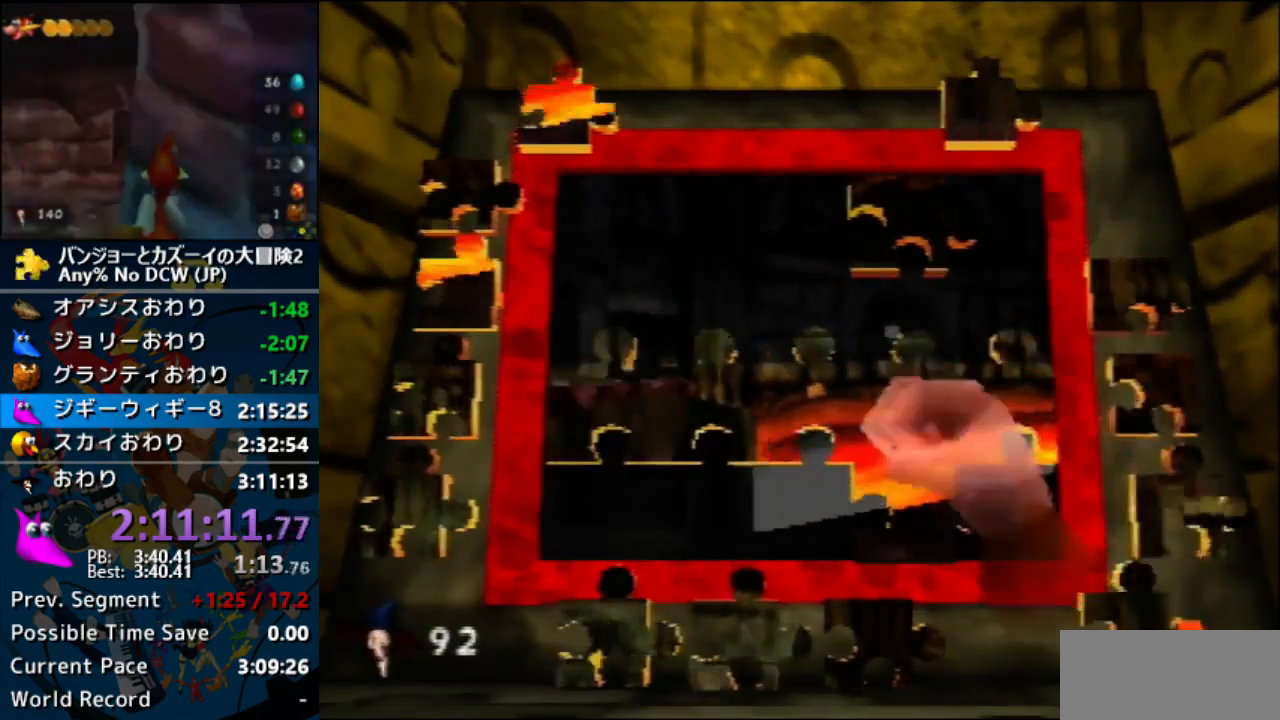
{"buttons": [], "left_stick": "up", "events": [[100, "left_stick", "up"]]}
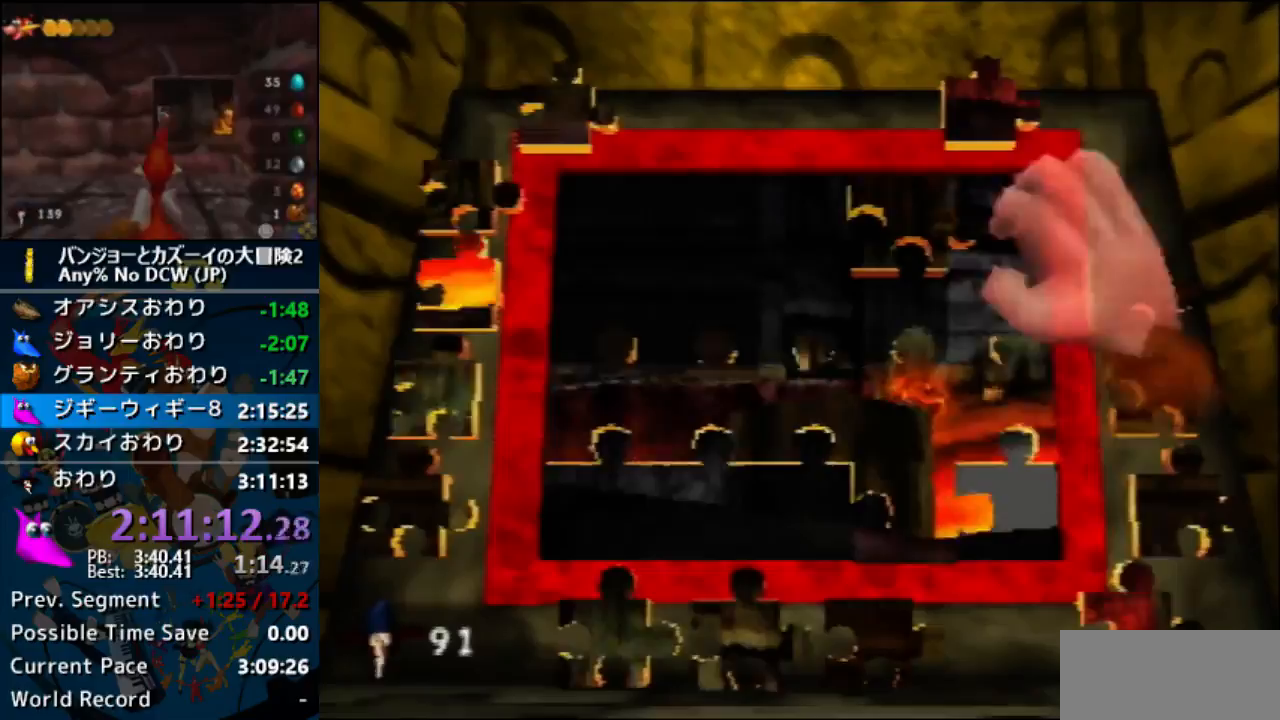
{"buttons": [], "left_stick": "down-right", "events": [[133, "left_stick", "left"], [167, "A", "down"], [233, "left_stick", "down"], [333, "A", "up"], [333, "left_stick", "down-right"]]}
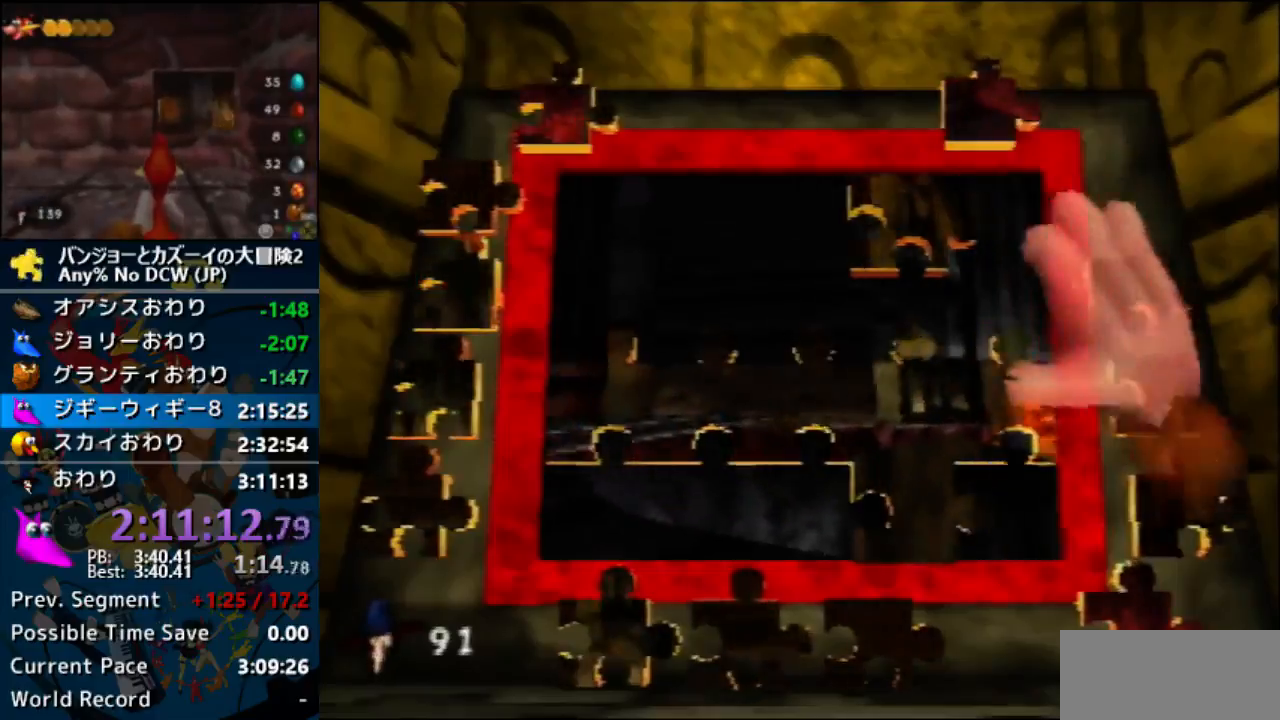
{"buttons": ["A"], "left_stick": "up-right", "events": [[167, "A", "down"], [167, "left_stick", "up-right"], [233, "left_stick", "center"], [300, "A", "up"], [300, "left_stick", "up-left"], [500, "A", "down"], [500, "left_stick", "up-right"]]}
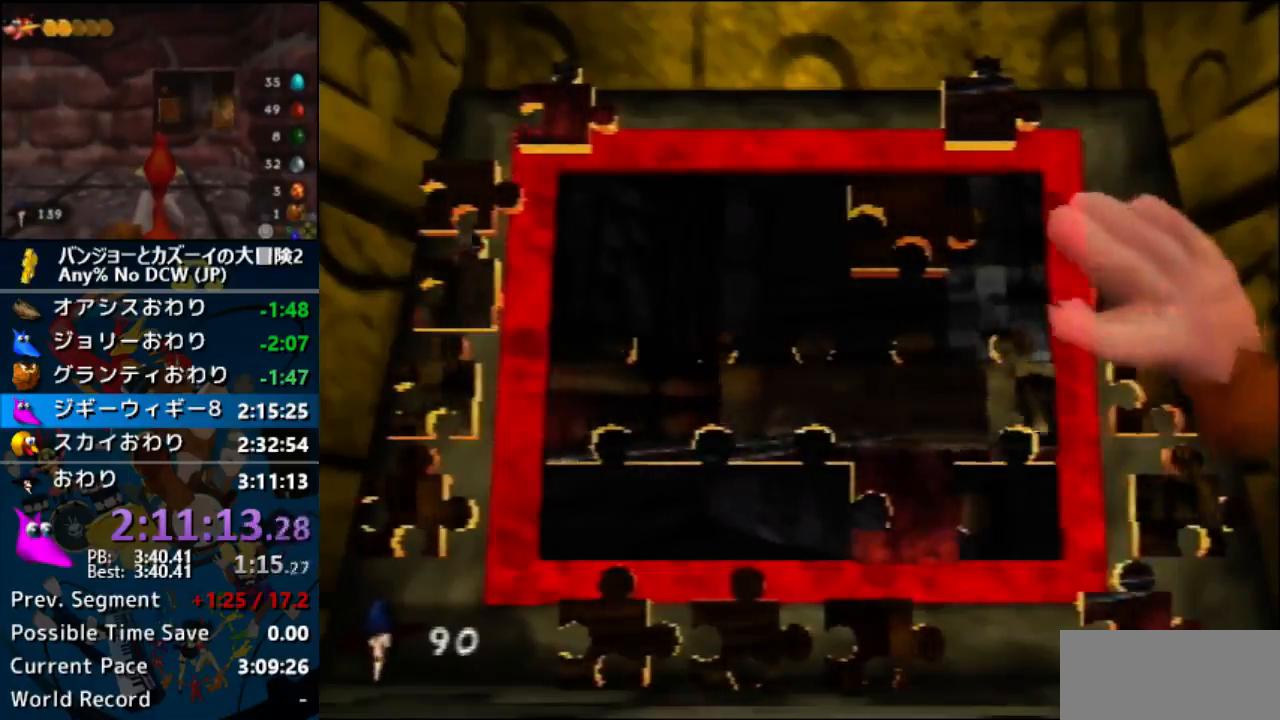
{"buttons": [], "left_stick": "right", "events": [[33, "left_stick", "center"], [167, "A", "up"], [167, "left_stick", "left"], [333, "left_stick", "right"]]}
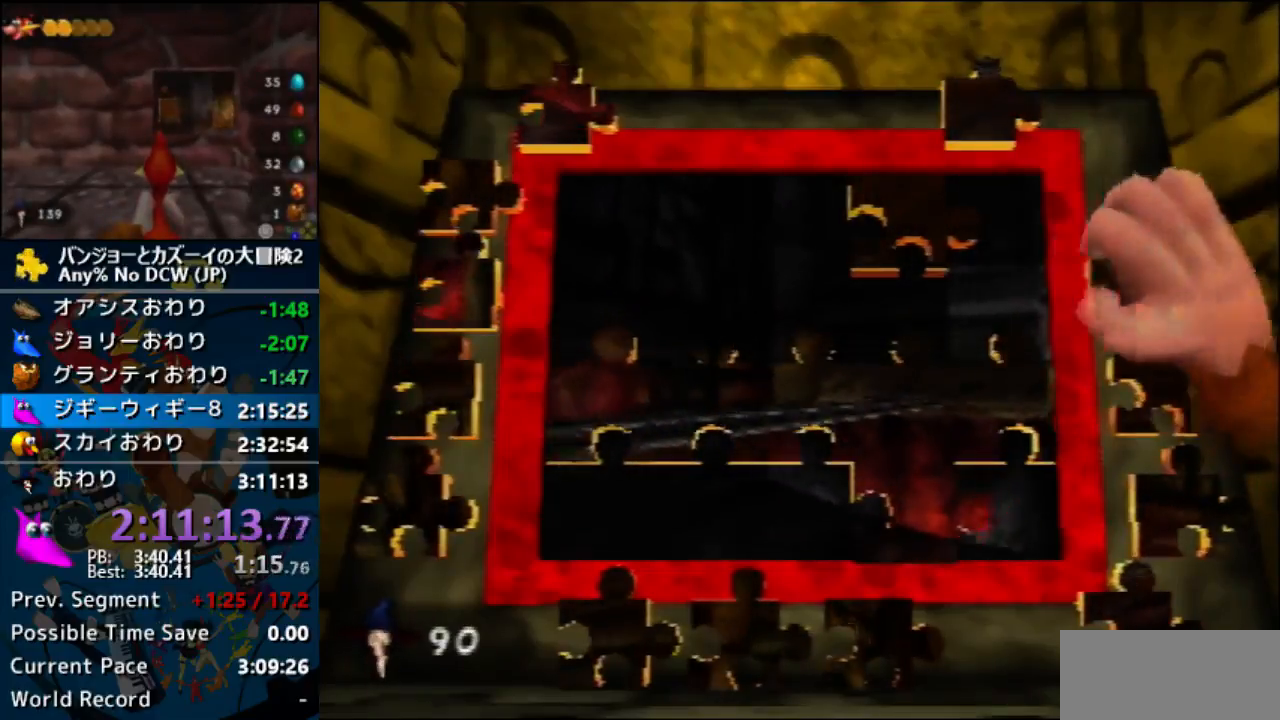
{"buttons": [], "left_stick": "left", "events": [[167, "A", "down"], [167, "left_stick", "left"], [267, "A", "up"]]}
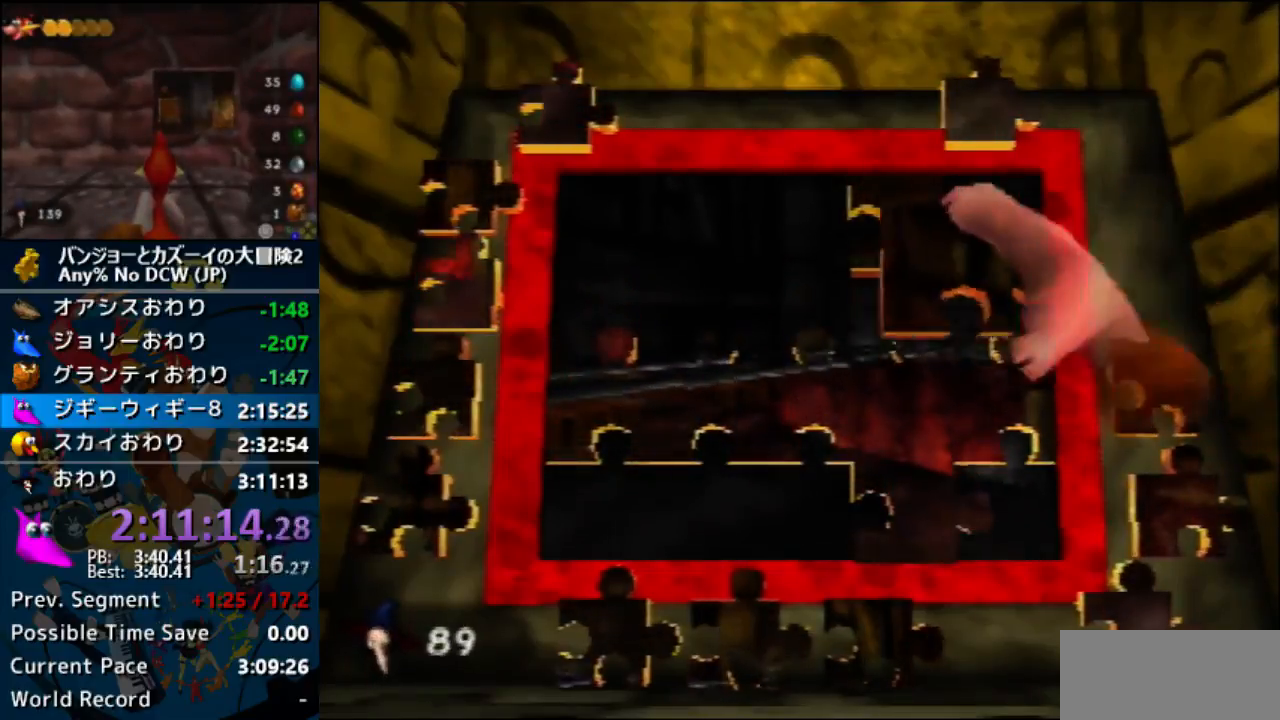
{"buttons": [], "left_stick": "center", "events": [[133, "left_stick", "up-left"], [367, "A", "down"], [400, "left_stick", "center"], [500, "A", "up"]]}
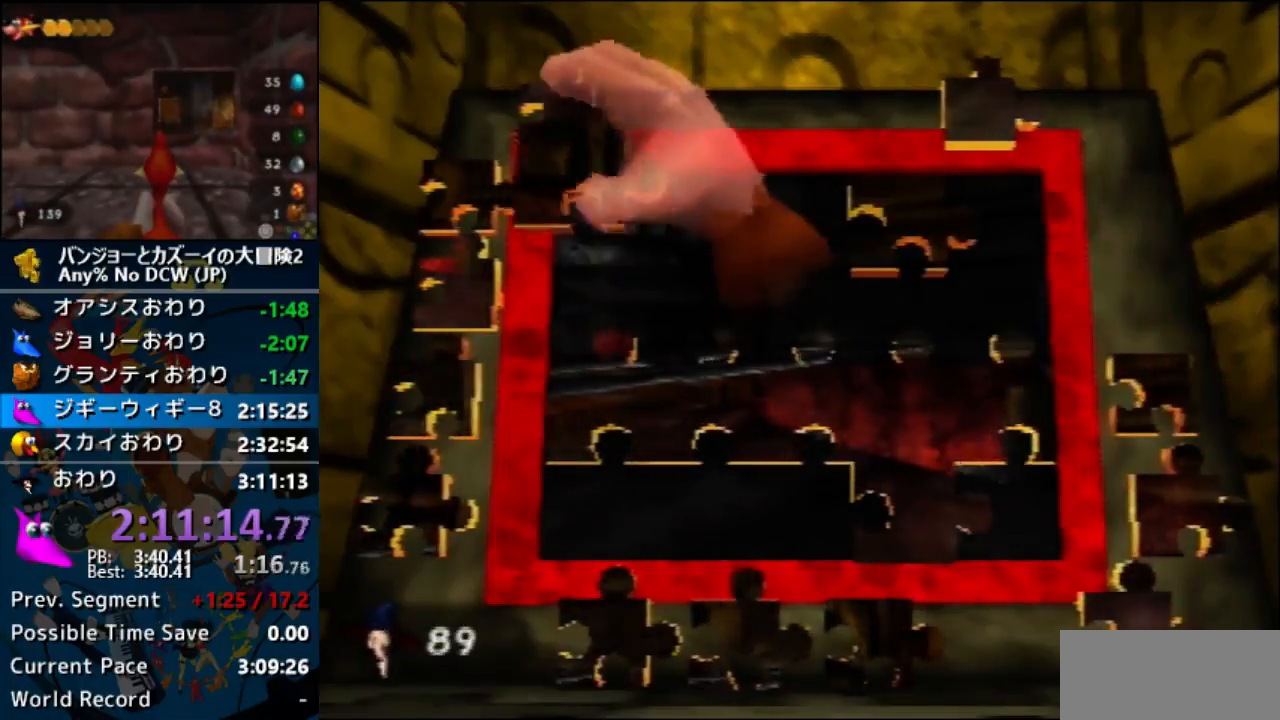
{"buttons": [], "left_stick": "center", "events": [[67, "A", "down"], [200, "A", "up"]]}
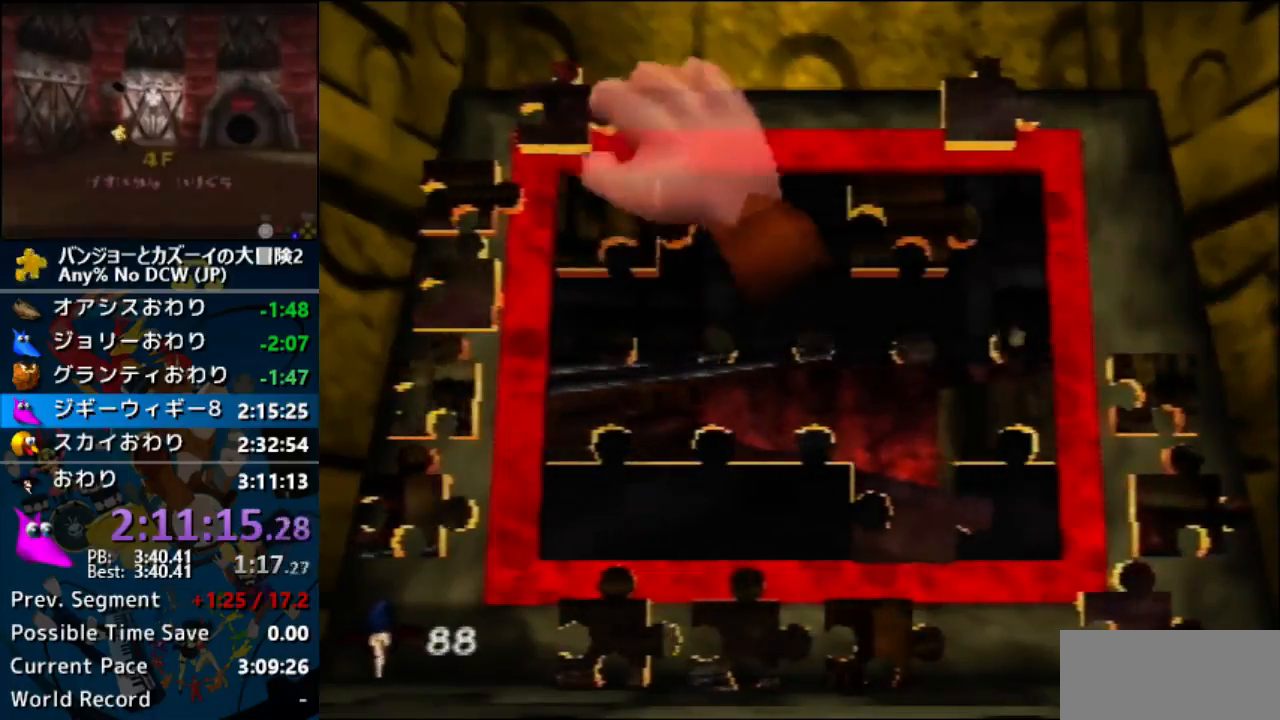
{"buttons": [], "left_stick": "down-right", "events": [[100, "left_stick", "left"], [200, "A", "down"], [200, "left_stick", "center"], [267, "left_stick", "down"], [367, "A", "up"], [367, "left_stick", "down-right"]]}
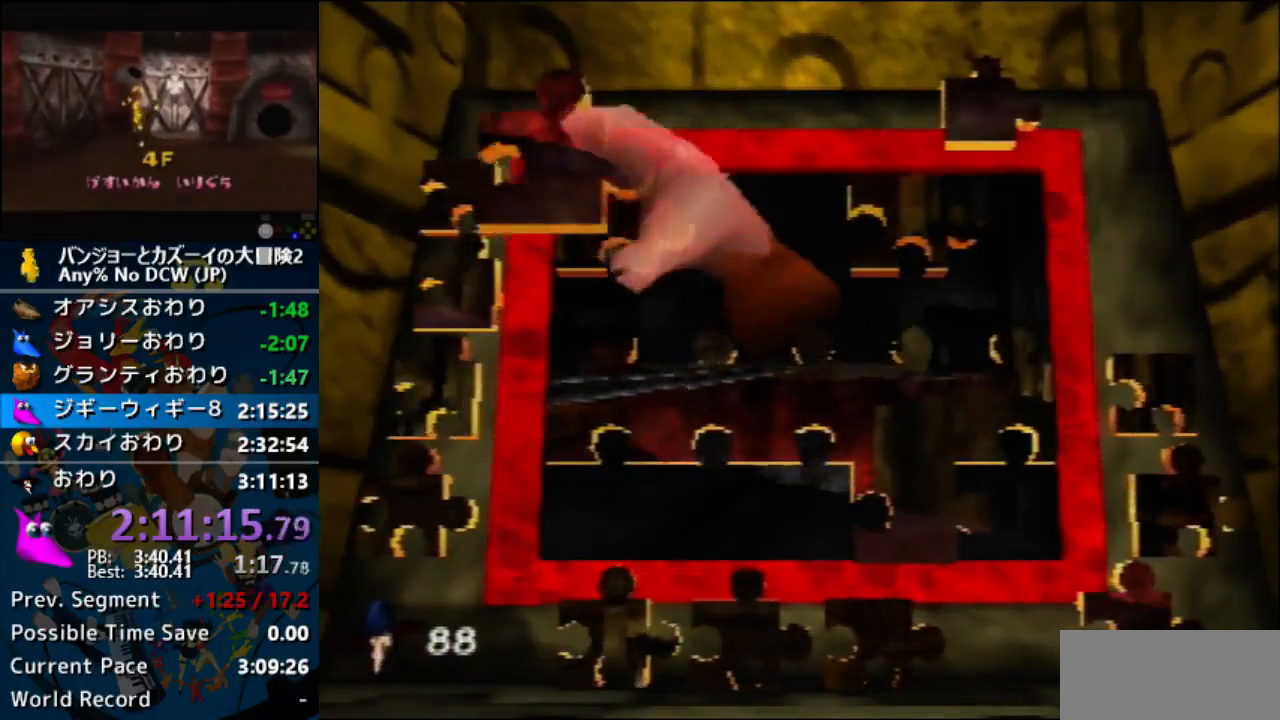
{"buttons": ["A"], "left_stick": "center", "events": [[467, "A", "down"], [467, "left_stick", "center"]]}
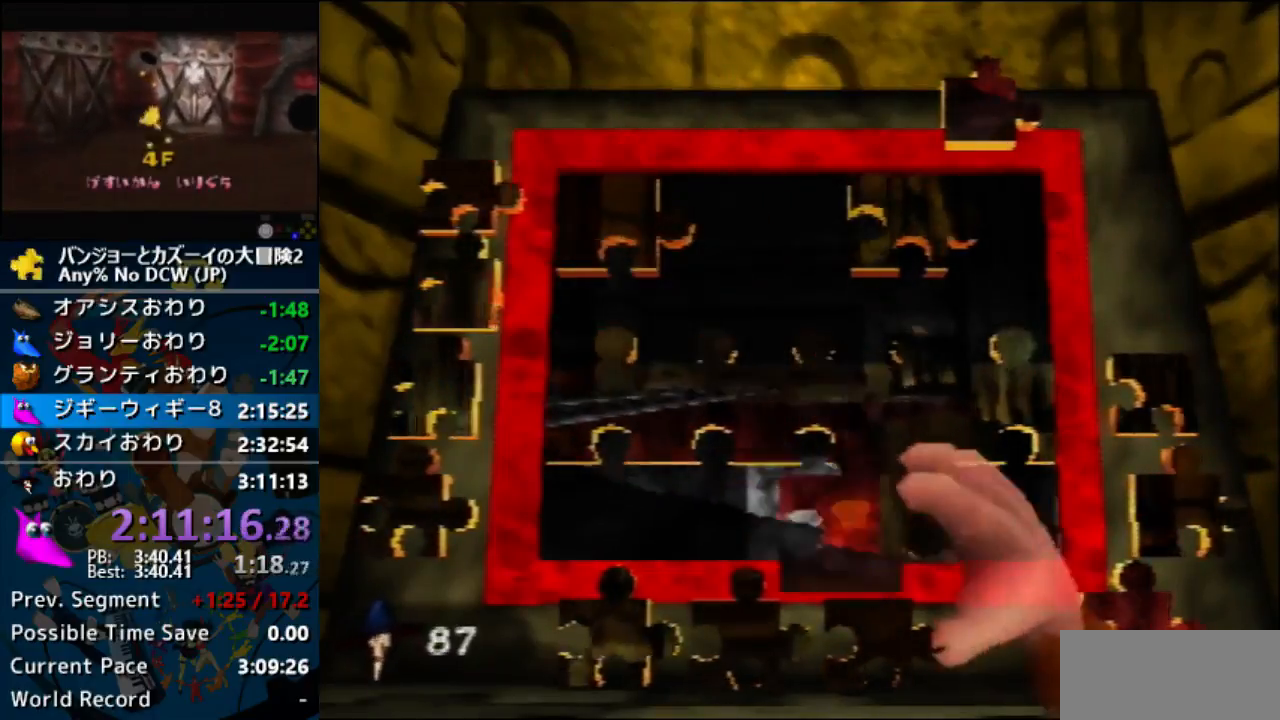
{"buttons": [], "left_stick": "center", "events": [[100, "A", "up"], [133, "left_stick", "left"], [167, "A", "down"], [233, "A", "up"], [267, "left_stick", "center"]]}
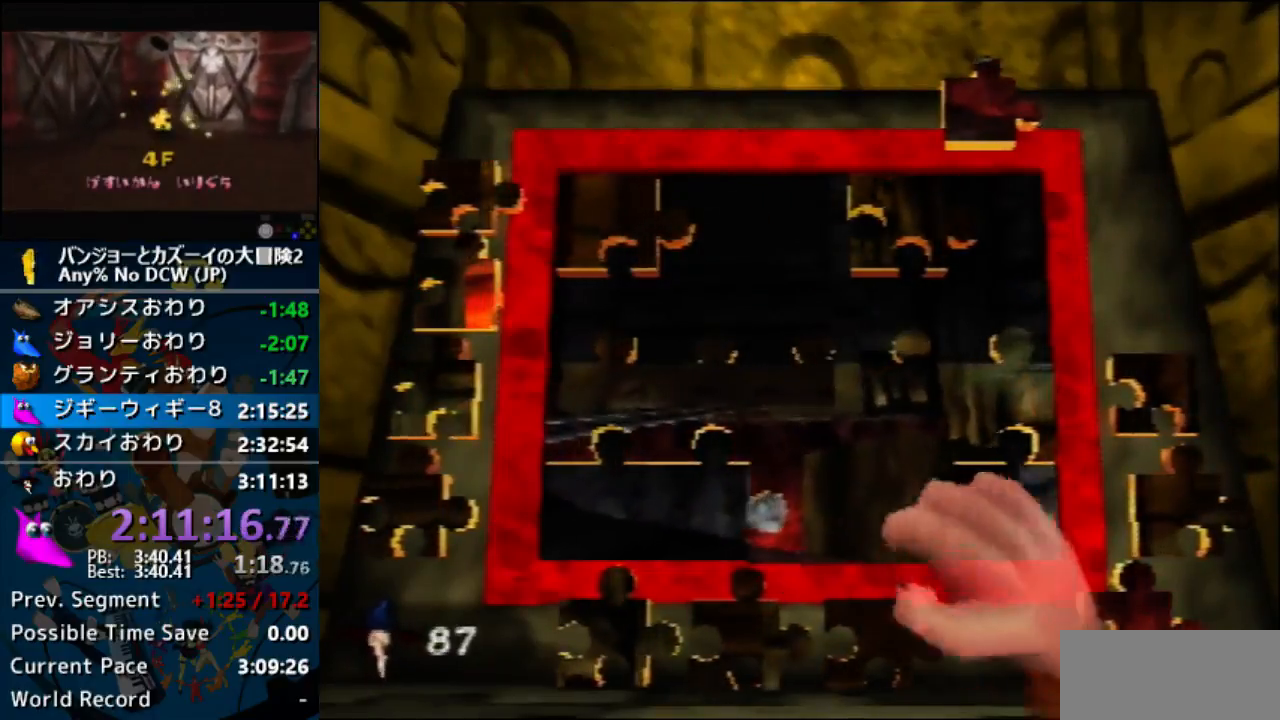
{"buttons": [], "left_stick": "right", "events": [[67, "left_stick", "right"]]}
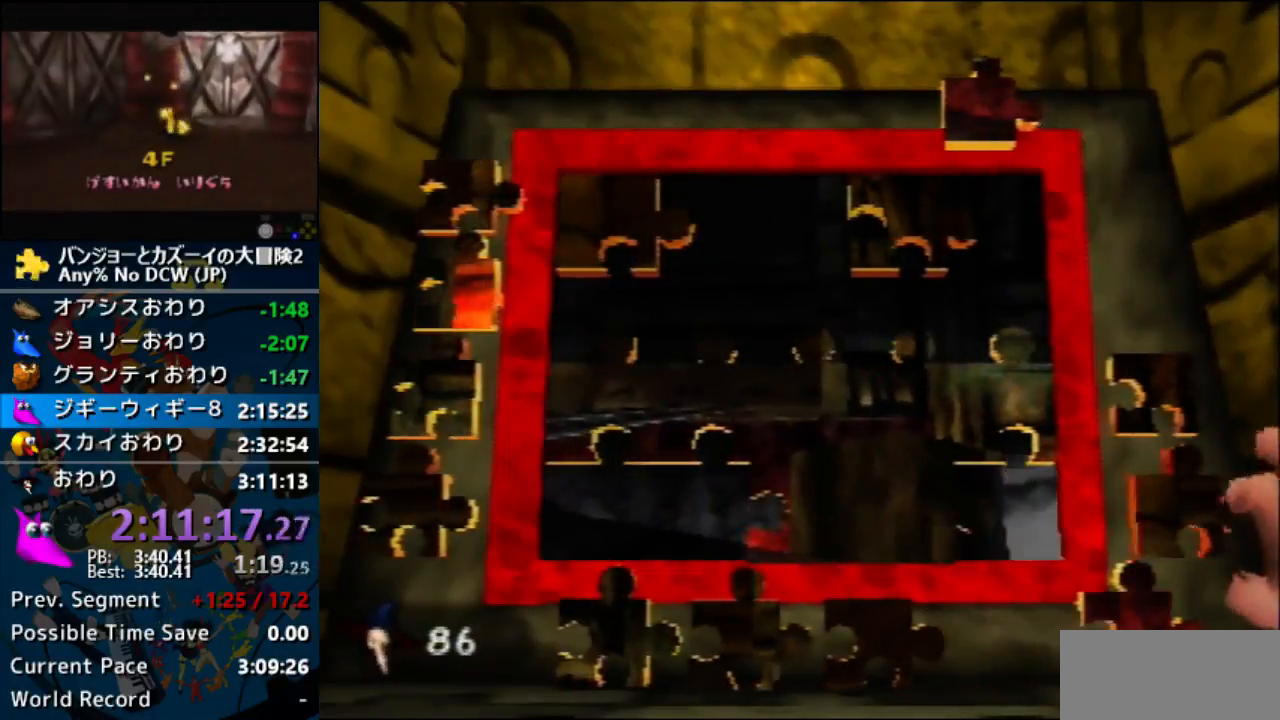
{"buttons": [], "left_stick": "up-left", "events": [[67, "left_stick", "down-left"], [333, "A", "down"], [333, "left_stick", "center"], [467, "A", "up"], [467, "left_stick", "up-left"]]}
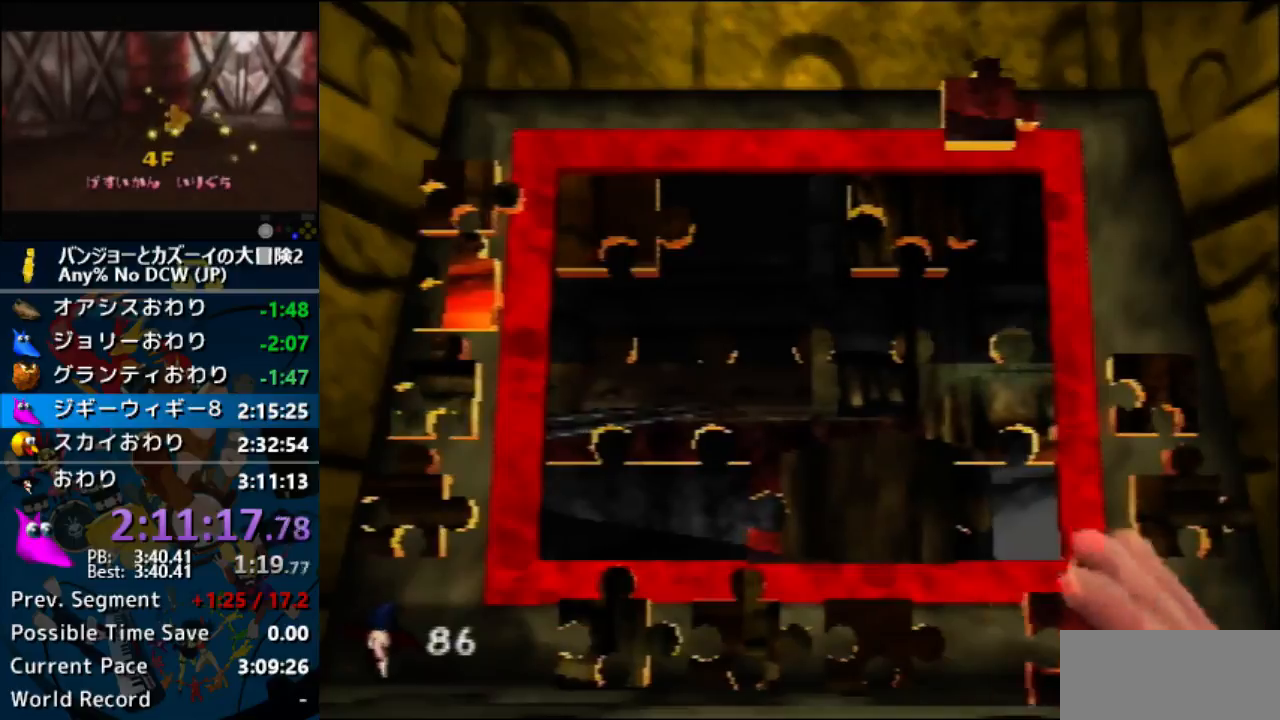
{"buttons": ["A"], "left_stick": "up-left", "events": [[133, "Z", "down"], [200, "Z", "up"], [467, "A", "down"]]}
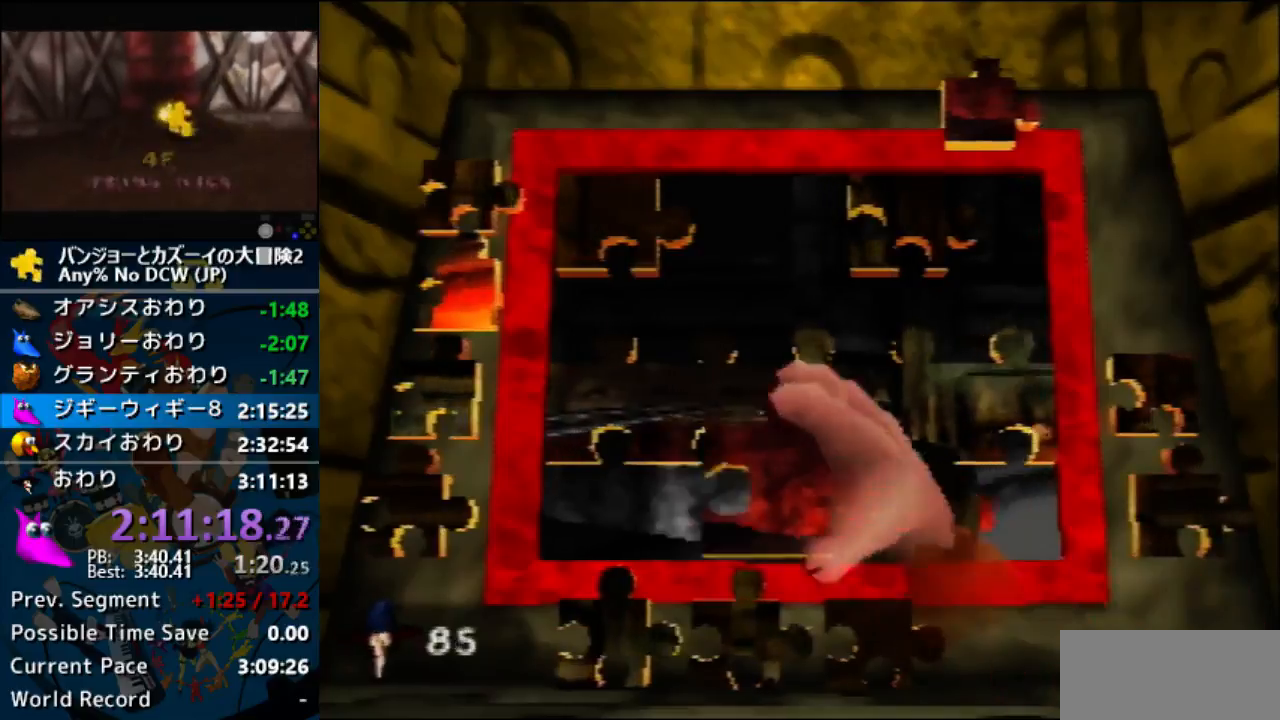
{"buttons": [], "left_stick": "down", "events": [[33, "left_stick", "center"], [100, "A", "up"], [167, "A", "down"], [267, "A", "up"], [333, "A", "down"], [433, "left_stick", "down"], [467, "A", "up"]]}
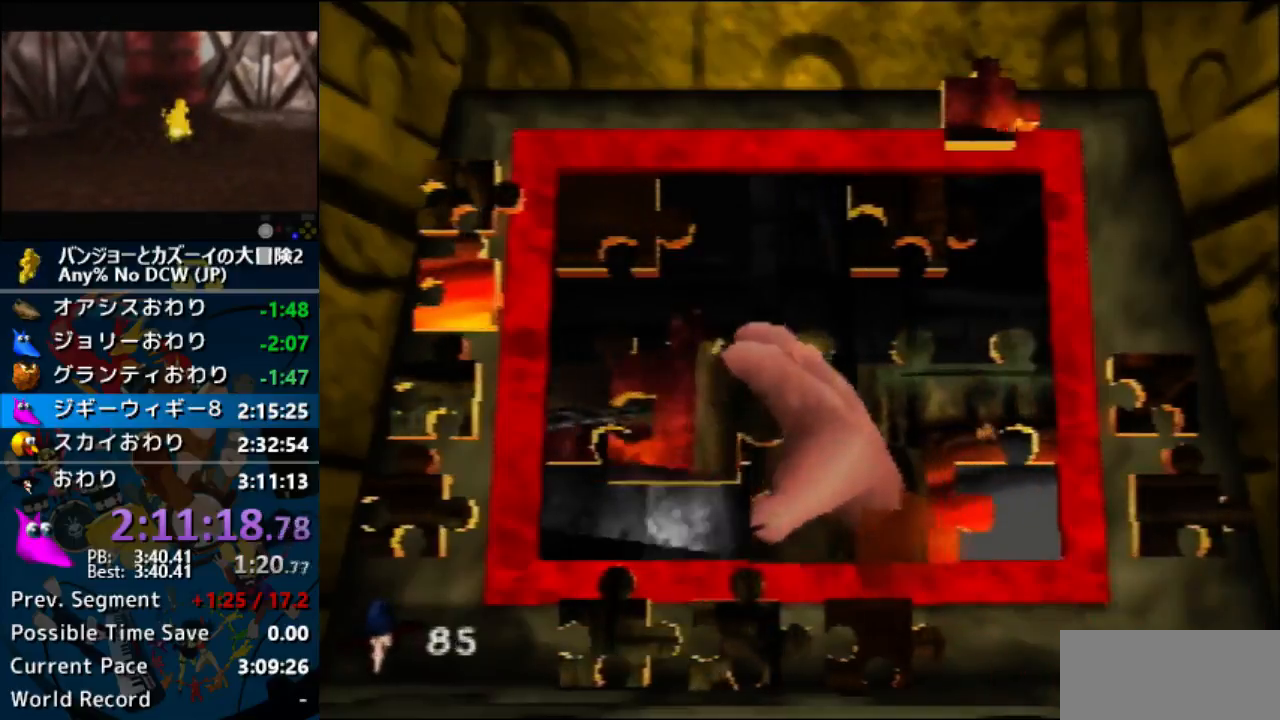
{"buttons": [], "left_stick": "down", "events": [[67, "A", "down"], [67, "left_stick", "center"], [167, "A", "up"], [267, "A", "down"], [267, "left_stick", "down"], [367, "A", "up"]]}
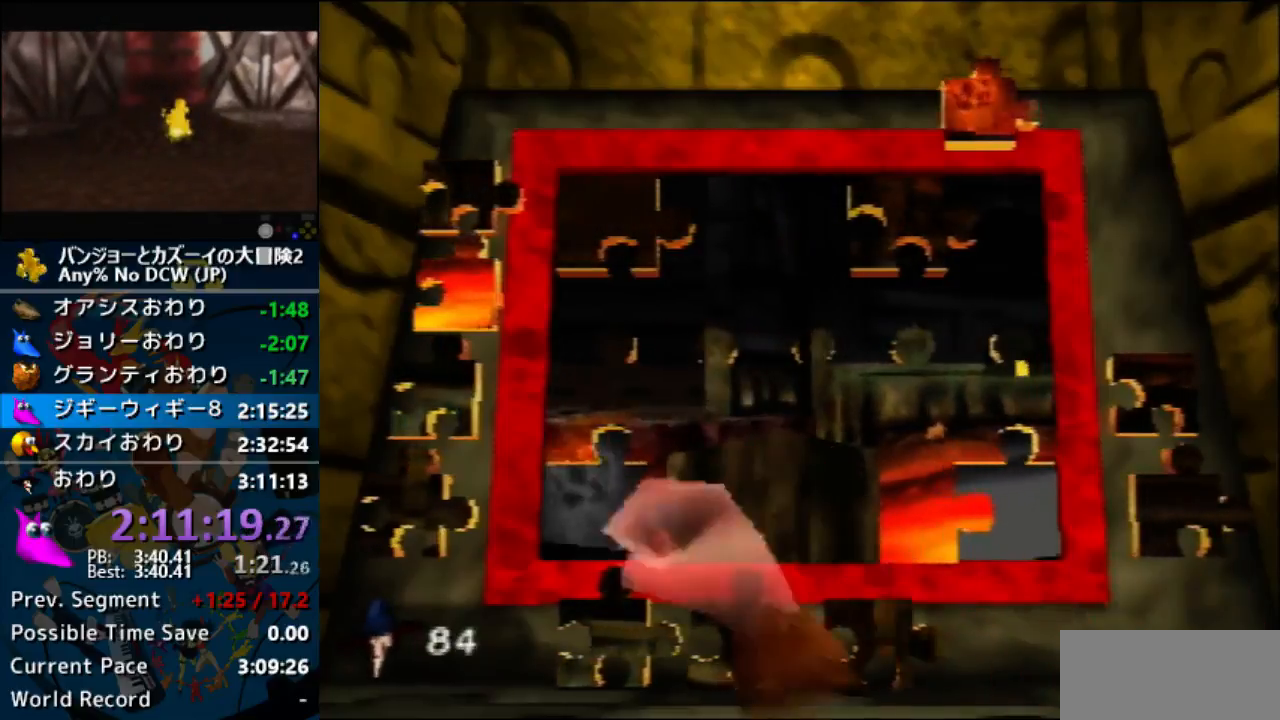
{"buttons": [], "left_stick": "down", "events": []}
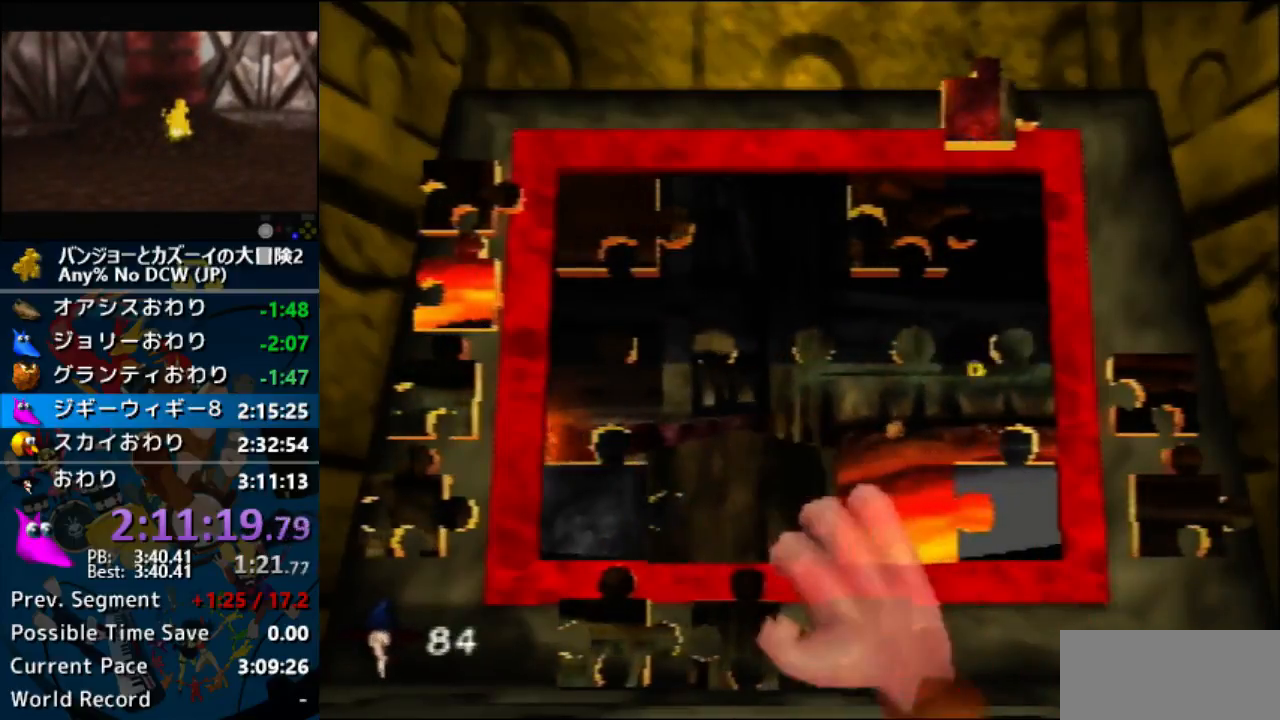
{"buttons": [], "left_stick": "up", "events": [[133, "A", "down"], [167, "left_stick", "up"], [300, "A", "up"]]}
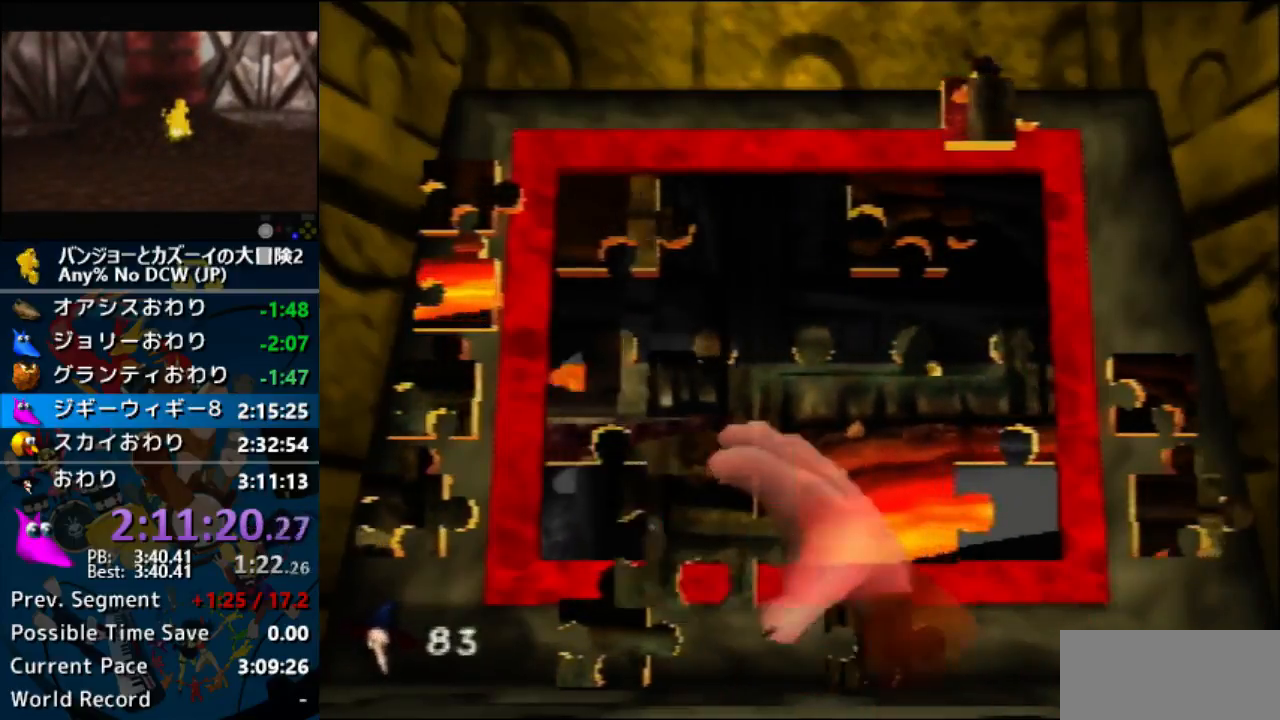
{"buttons": ["A"], "left_stick": "down", "events": [[167, "left_stick", "up-right"], [300, "A", "down"], [333, "left_stick", "center"], [400, "A", "up"], [467, "A", "down"], [467, "left_stick", "down"]]}
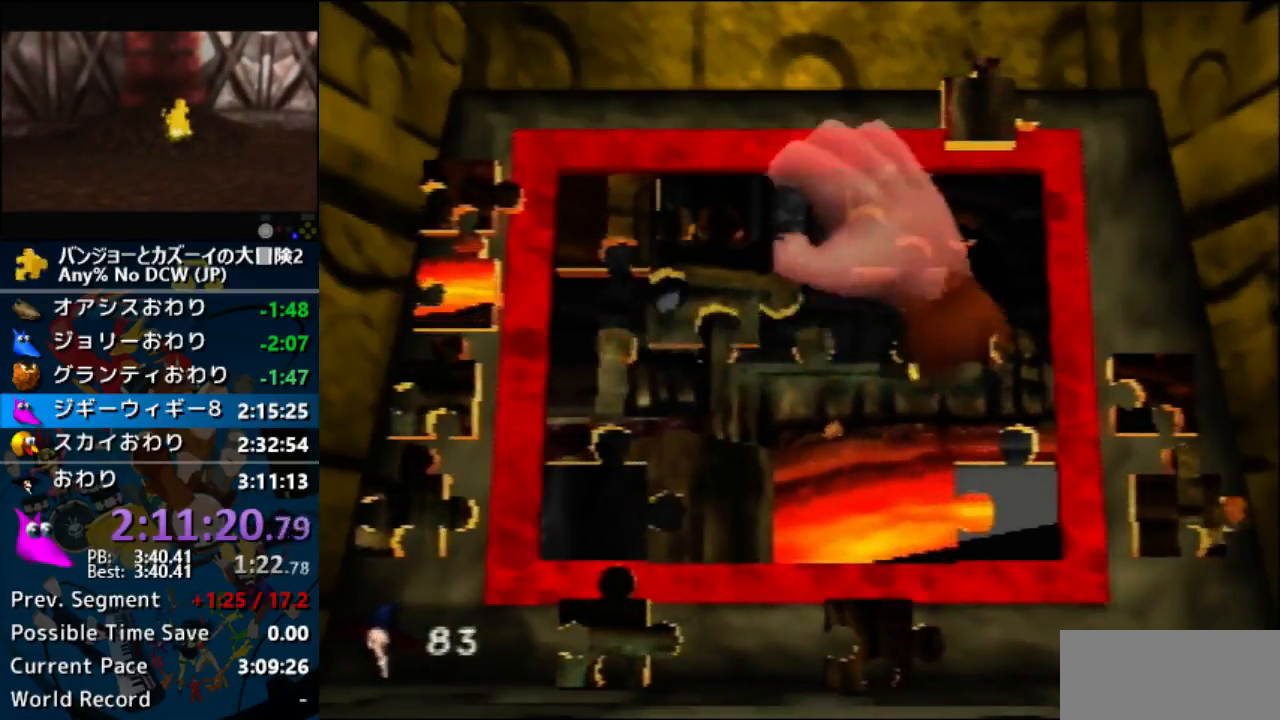
{"buttons": [], "left_stick": "up-left", "events": [[100, "A", "up"], [200, "left_stick", "center"], [300, "left_stick", "down"], [500, "left_stick", "up-left"]]}
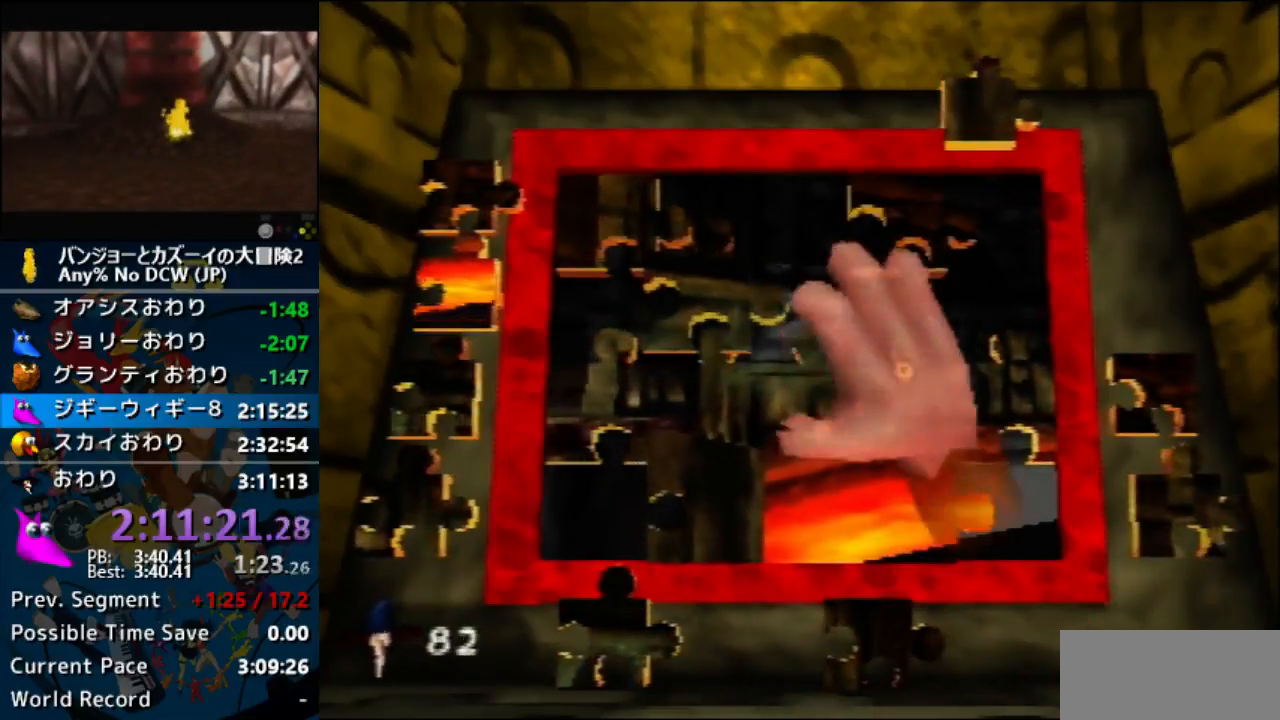
{"buttons": [], "left_stick": "right", "events": [[167, "A", "down"], [200, "left_stick", "center"], [300, "A", "up"], [300, "left_stick", "down-right"], [433, "left_stick", "right"]]}
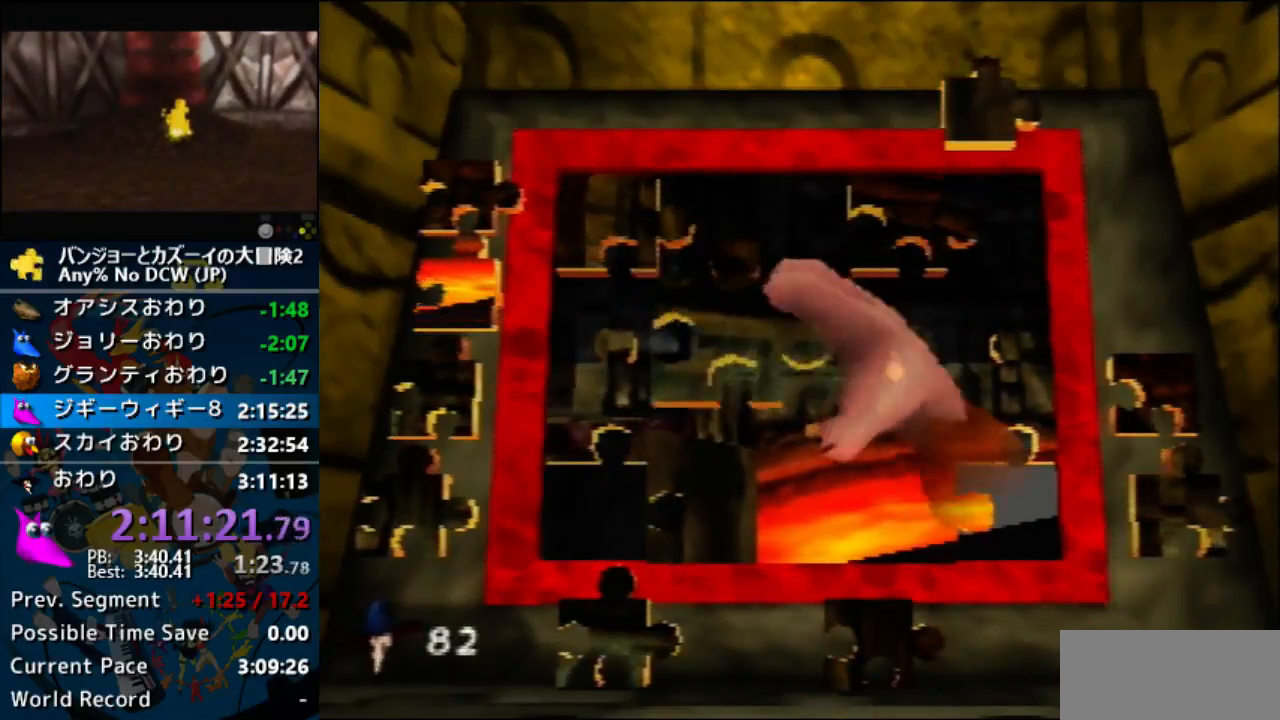
{"buttons": [], "left_stick": "center", "events": [[33, "left_stick", "up-right"], [133, "A", "down"], [200, "left_stick", "center"], [267, "A", "up"], [267, "left_stick", "up-left"], [333, "A", "down"], [400, "left_stick", "center"], [500, "A", "up"]]}
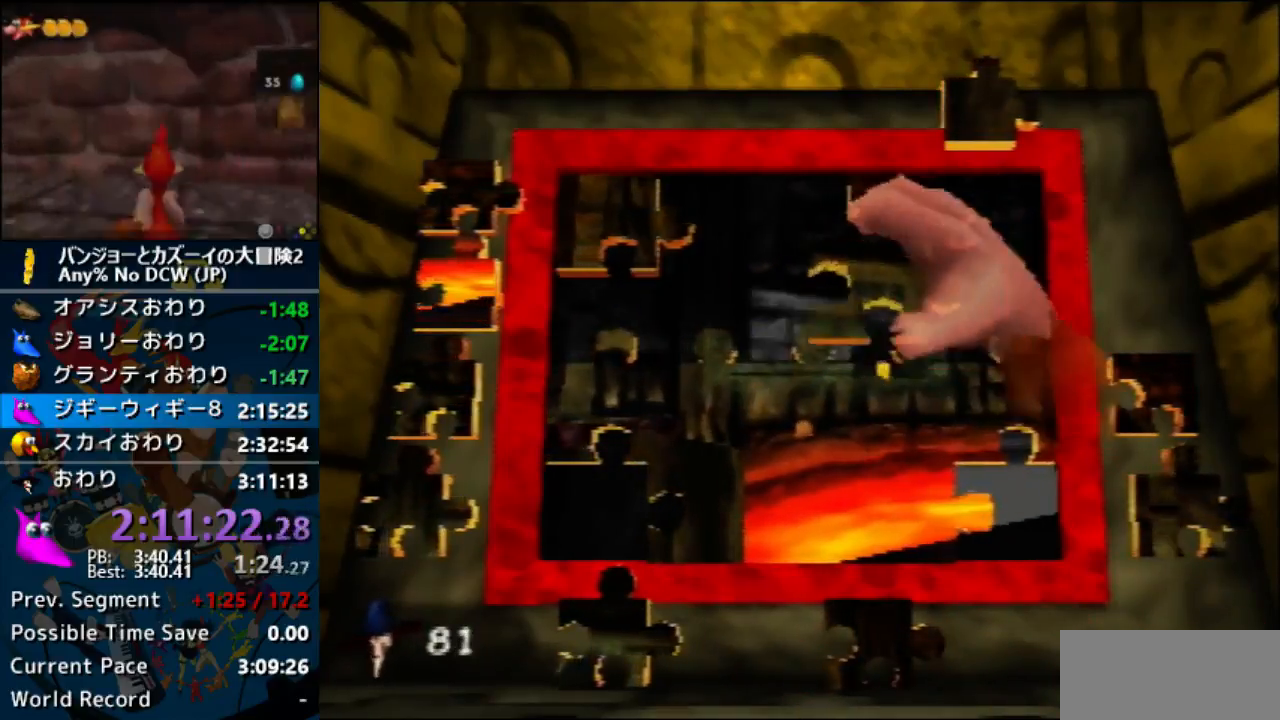
{"buttons": ["A"], "left_stick": "center", "events": [[33, "A", "down"], [200, "A", "up"], [333, "left_stick", "down-left"], [433, "A", "down"], [433, "left_stick", "center"]]}
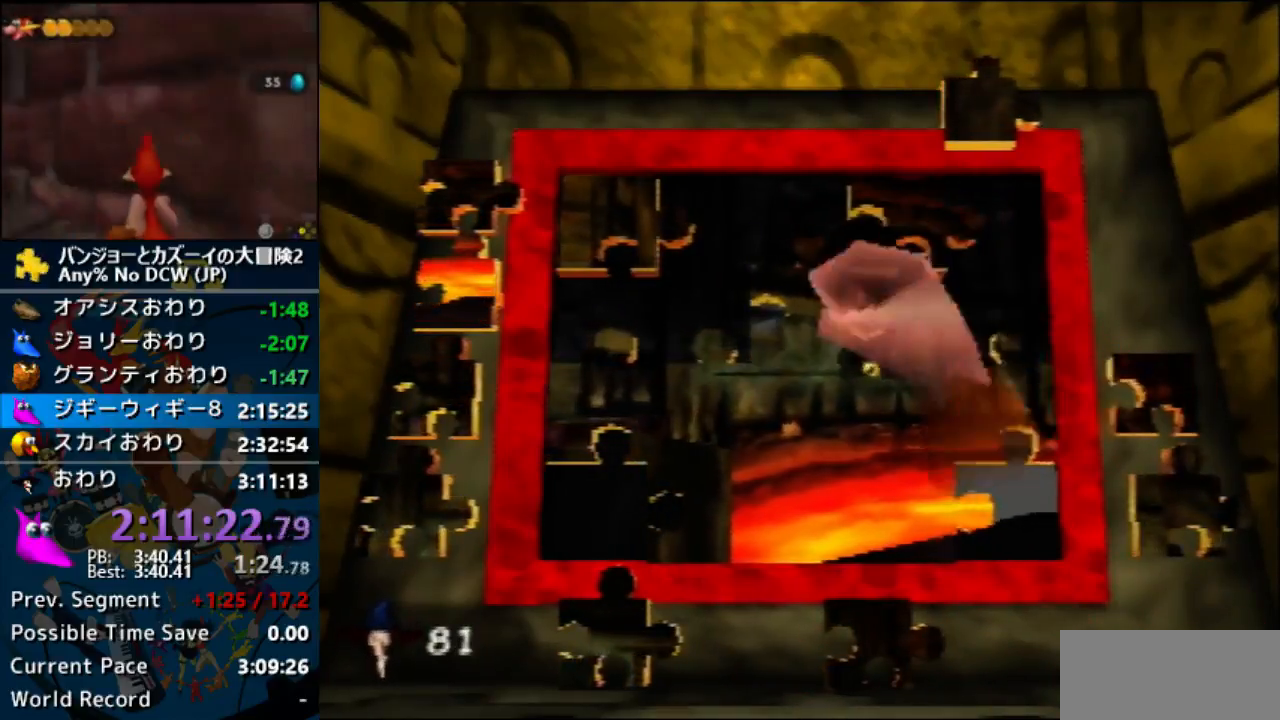
{"buttons": [], "left_stick": "down", "events": [[100, "A", "up"], [133, "left_stick", "down"]]}
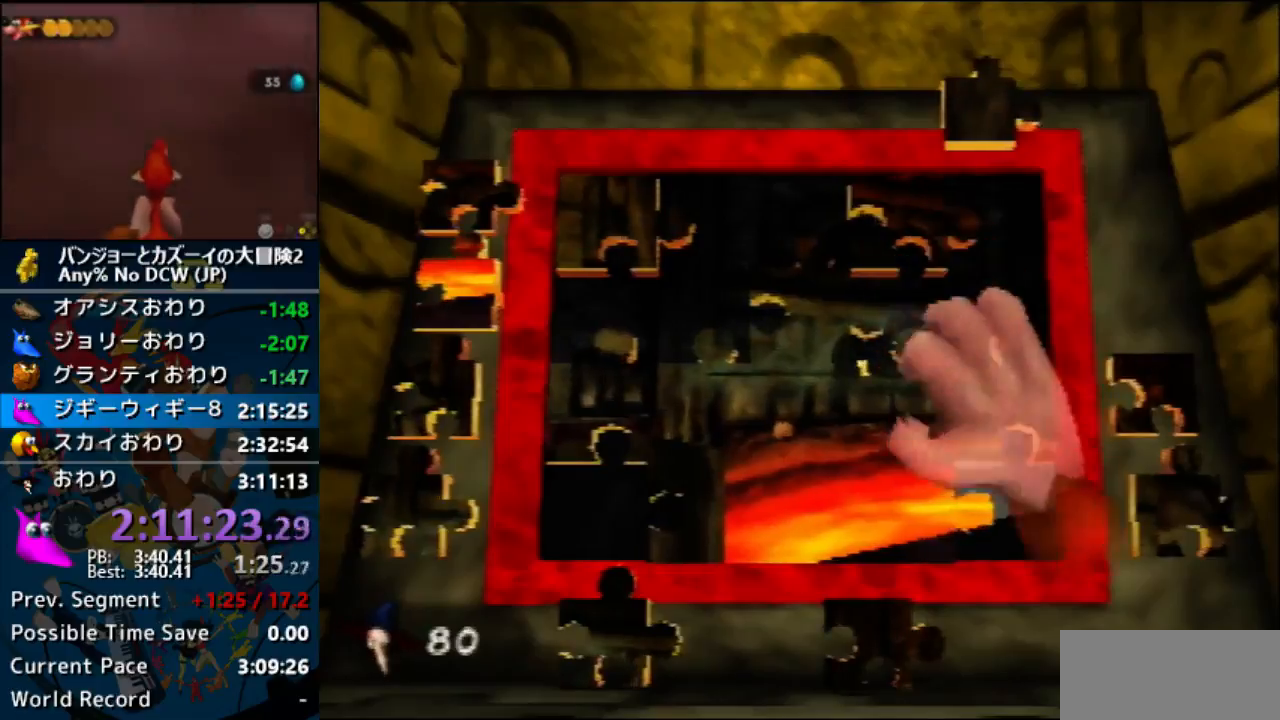
{"buttons": [], "left_stick": "up-left", "events": [[300, "A", "down"], [333, "left_stick", "up"], [467, "A", "up"], [467, "left_stick", "up-left"]]}
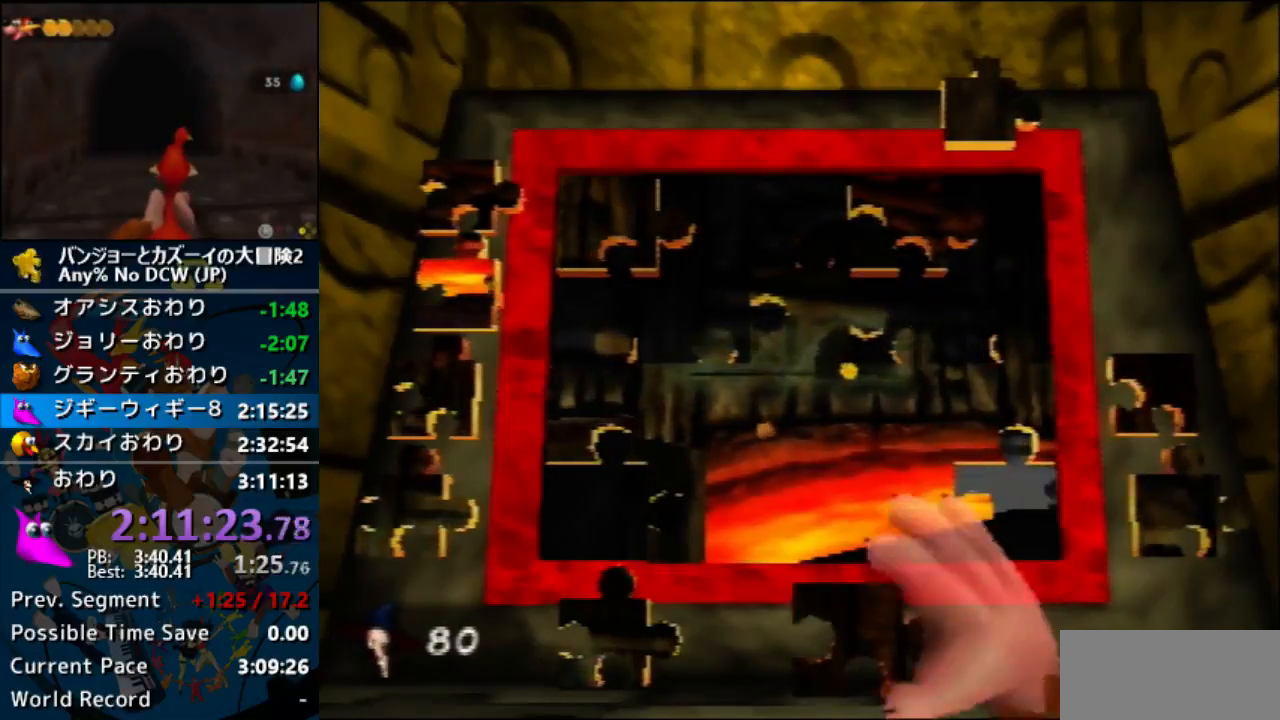
{"buttons": [], "left_stick": "up", "events": [[100, "left_stick", "up"]]}
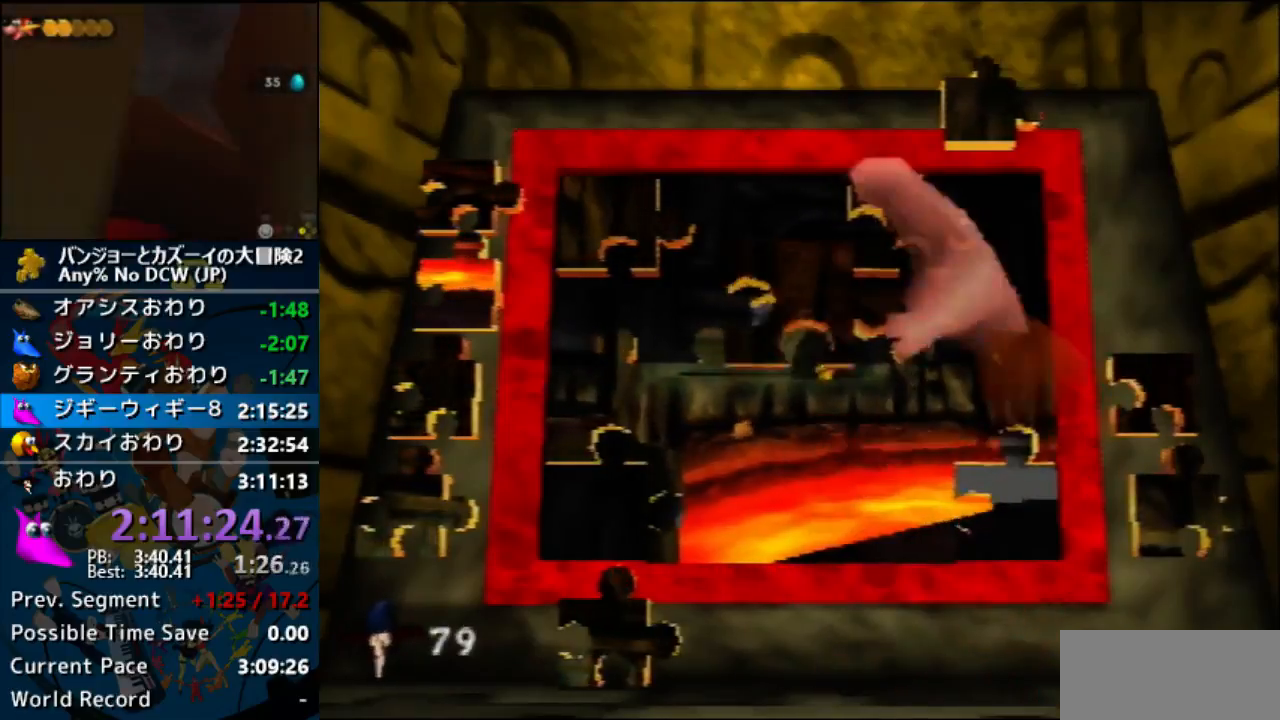
{"buttons": [], "left_stick": "center", "events": [[67, "A", "down"], [100, "left_stick", "center"], [167, "A", "up"]]}